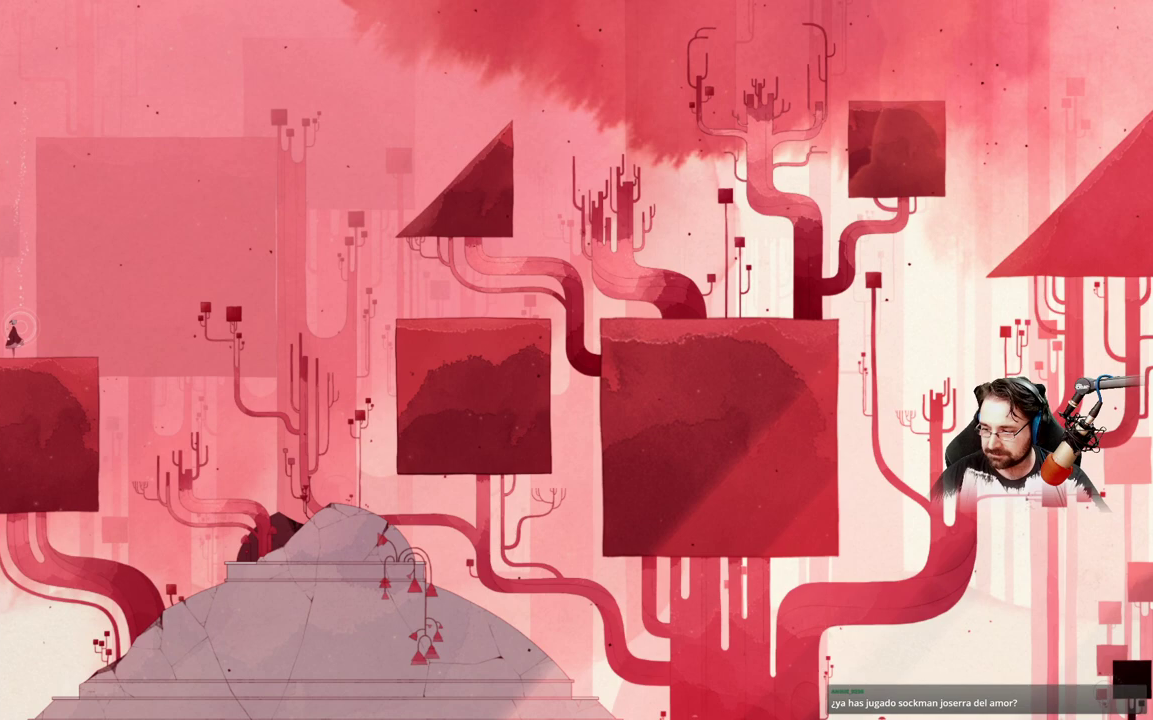
Gameplay with a controller (Xbox layout); each line is a JSON object with the inputs held at the frame after it. "events" lists button and stick changes between this image and that frame as [ms after this image, input, new state], when the widget could be followed in between.
{"buttons": [], "left_stick": "center", "right_stick": "center", "events": []}
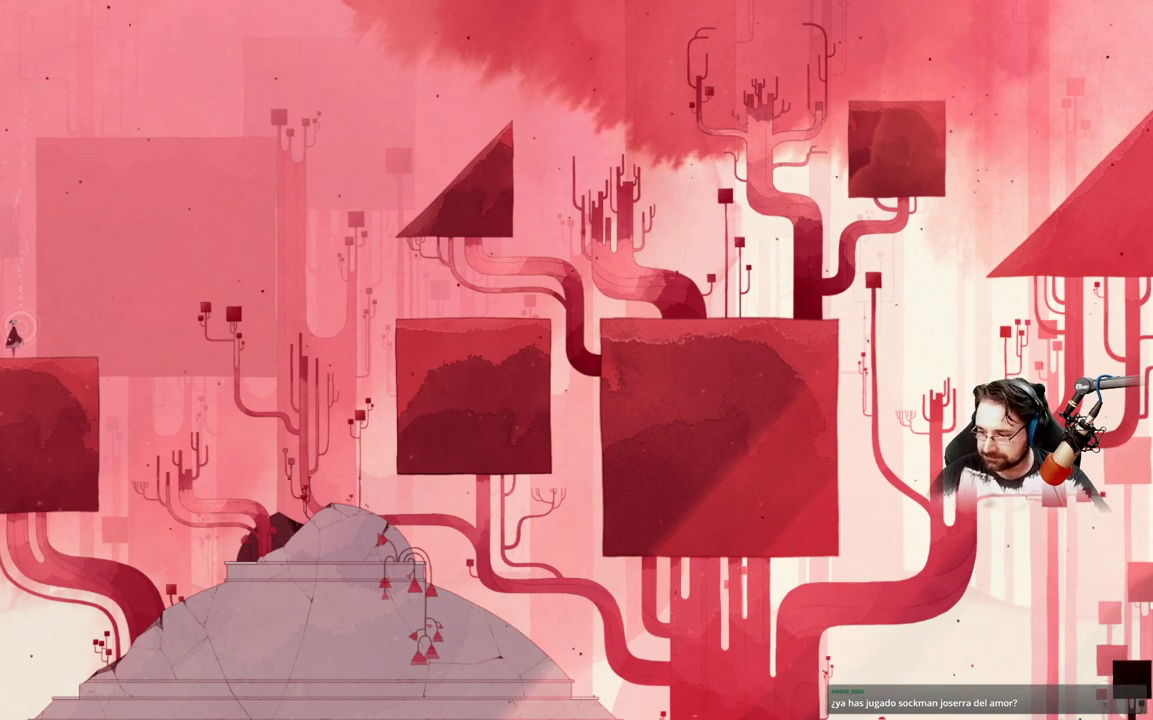
{"buttons": [], "left_stick": "center", "right_stick": "center", "events": []}
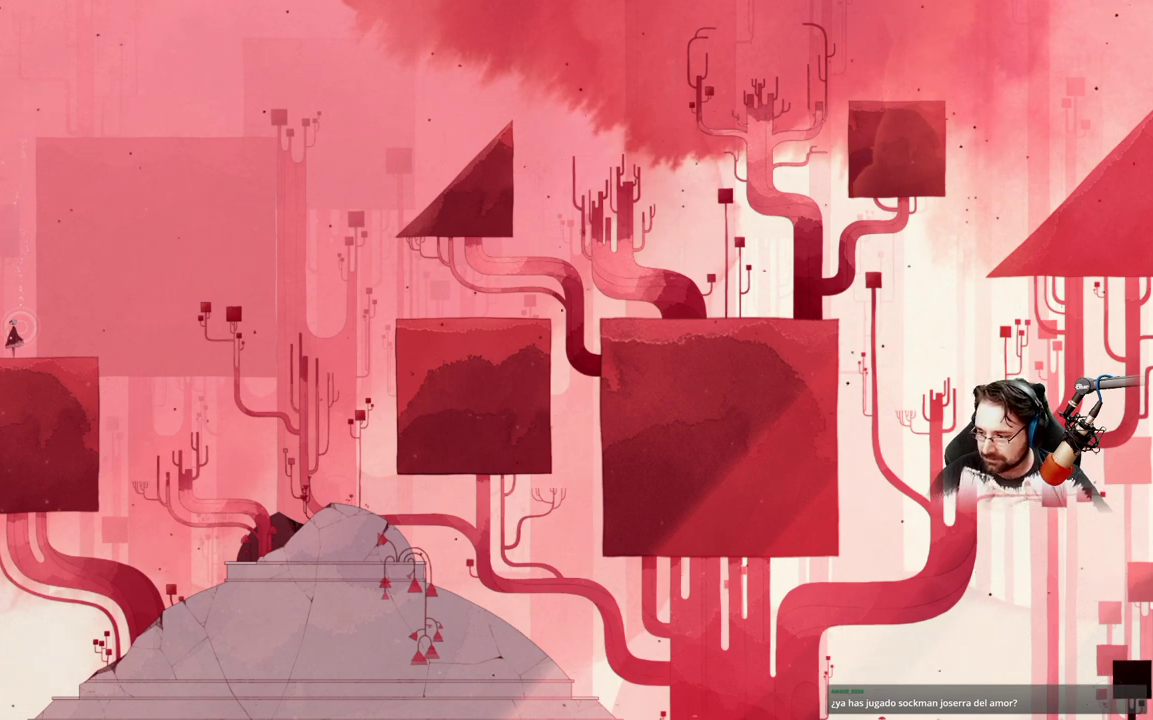
{"buttons": [], "left_stick": "center", "right_stick": "center", "events": []}
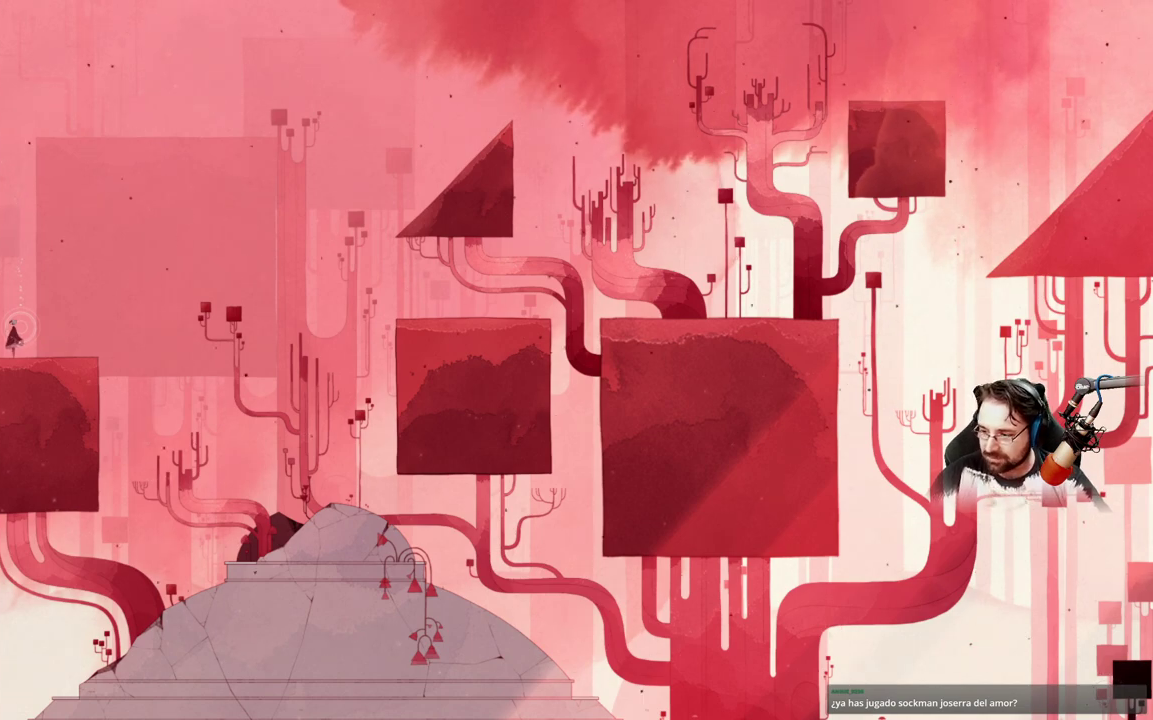
{"buttons": [], "left_stick": "center", "right_stick": "center", "events": []}
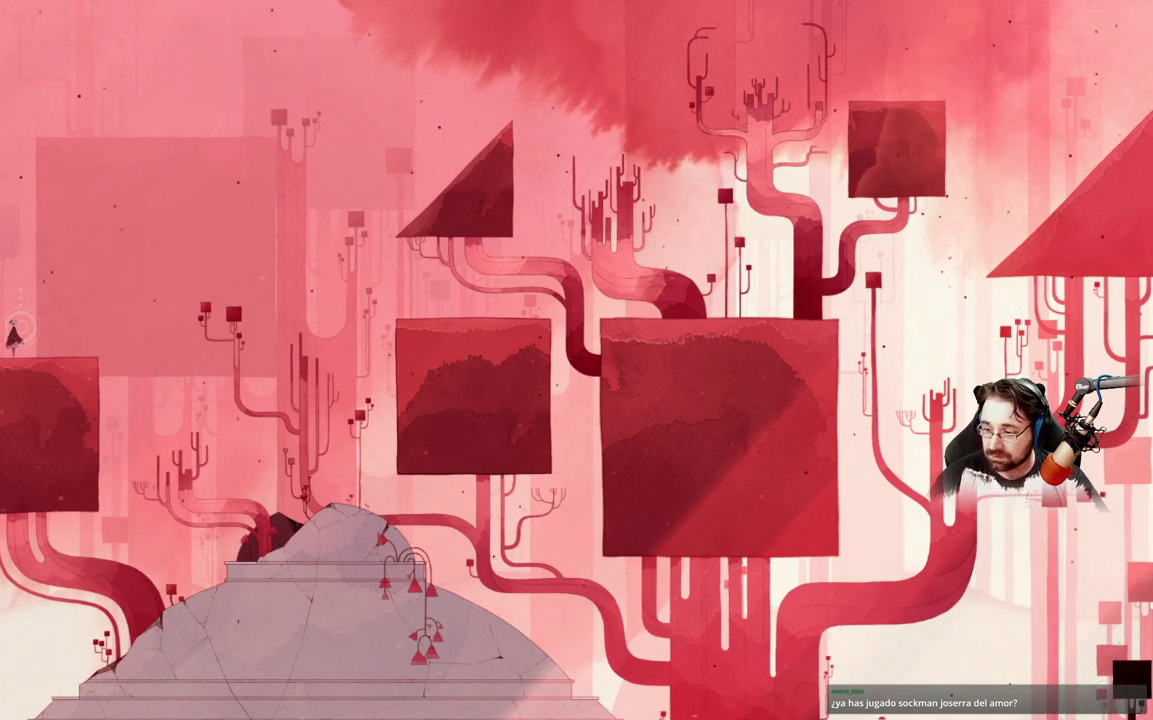
{"buttons": [], "left_stick": "center", "right_stick": "center", "events": []}
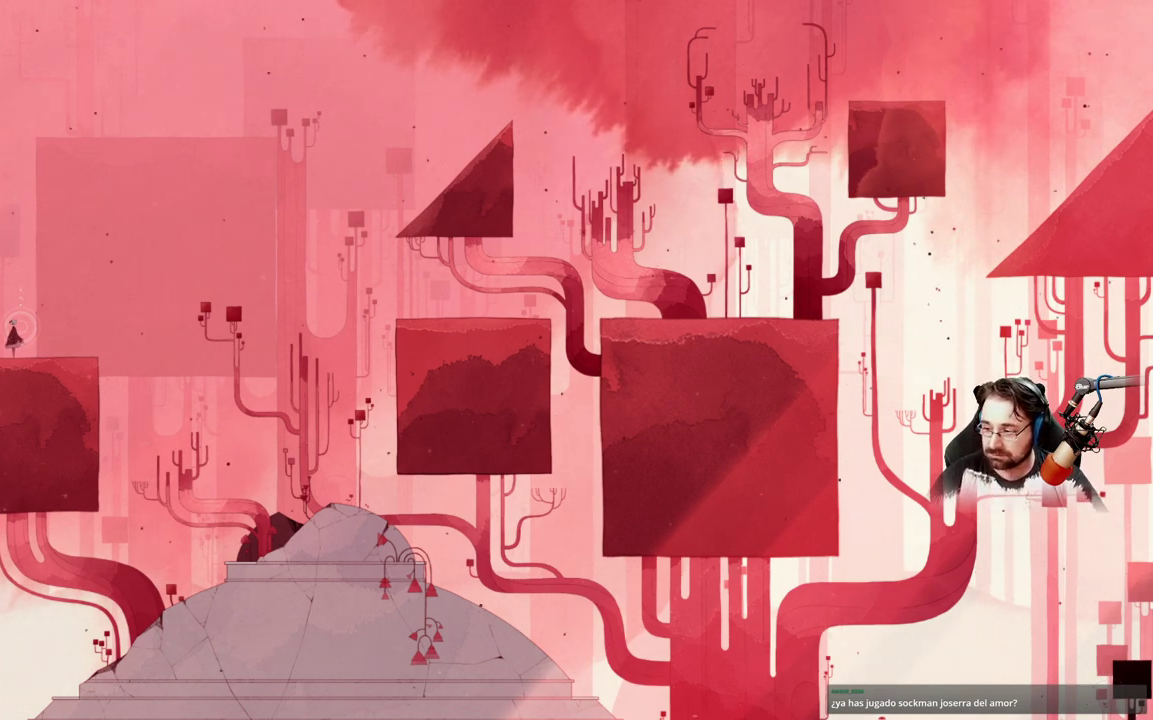
{"buttons": [], "left_stick": "center", "right_stick": "center", "events": []}
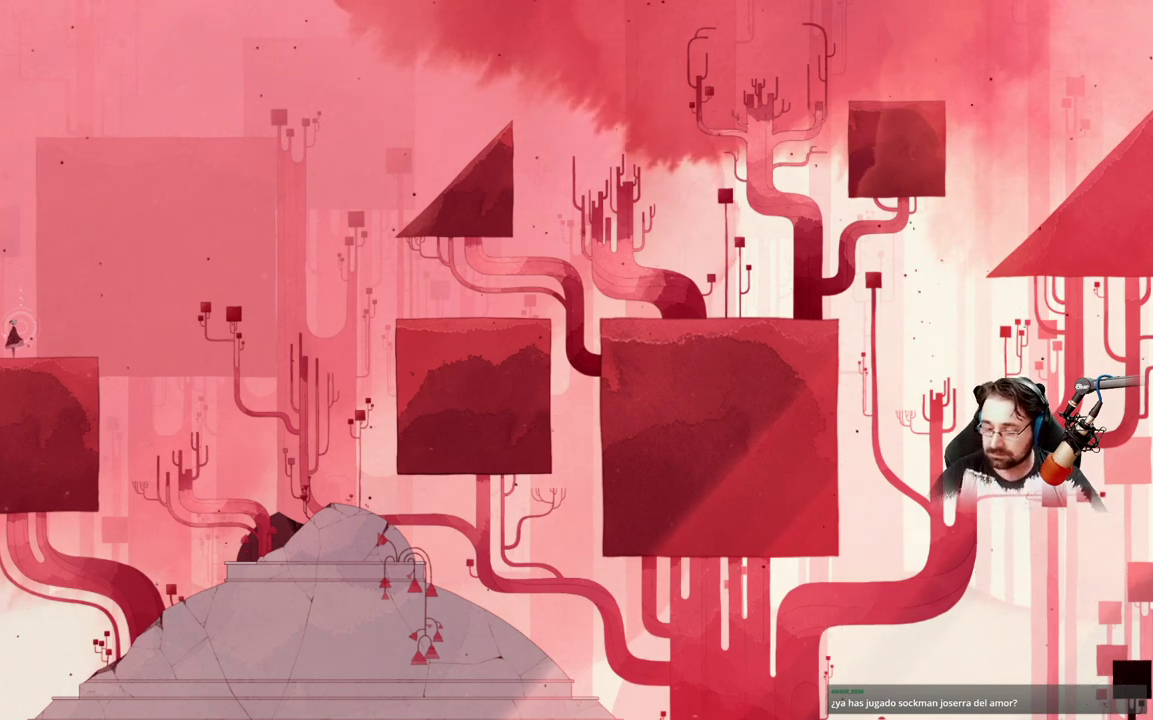
{"buttons": ["A"], "left_stick": "right", "right_stick": "center", "events": [[467, "left_stick", "right"], [500, "A", "down"]]}
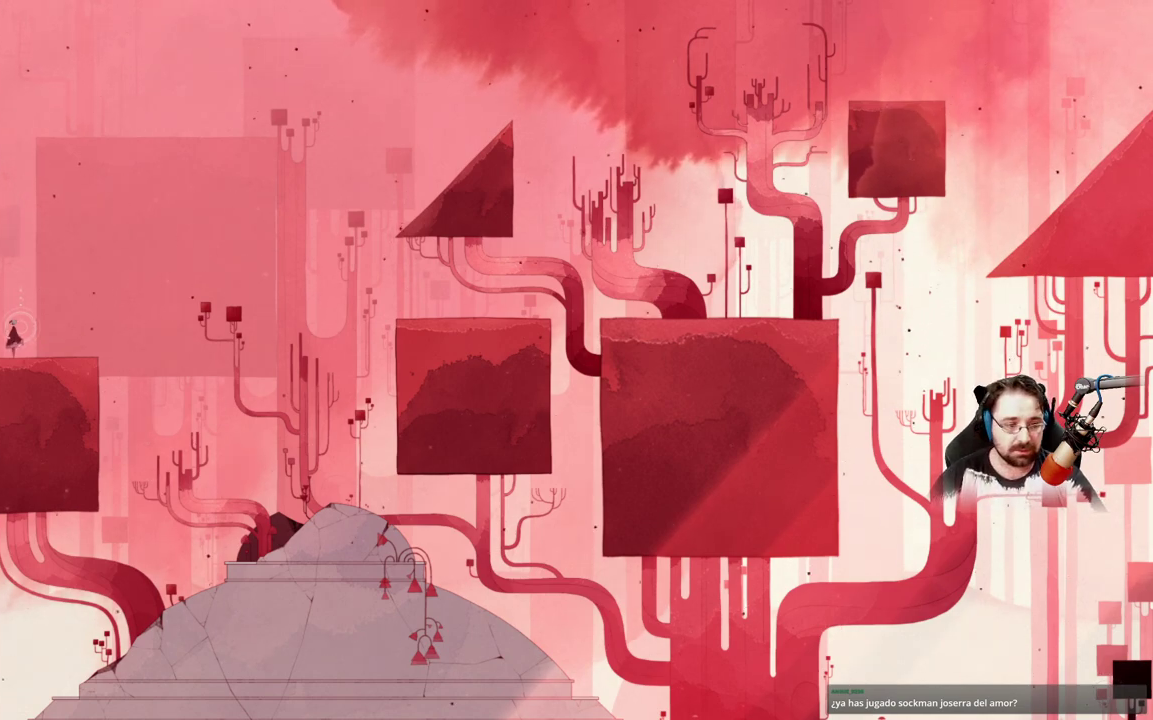
{"buttons": [], "left_stick": "right", "right_stick": "center", "events": [[133, "A", "up"]]}
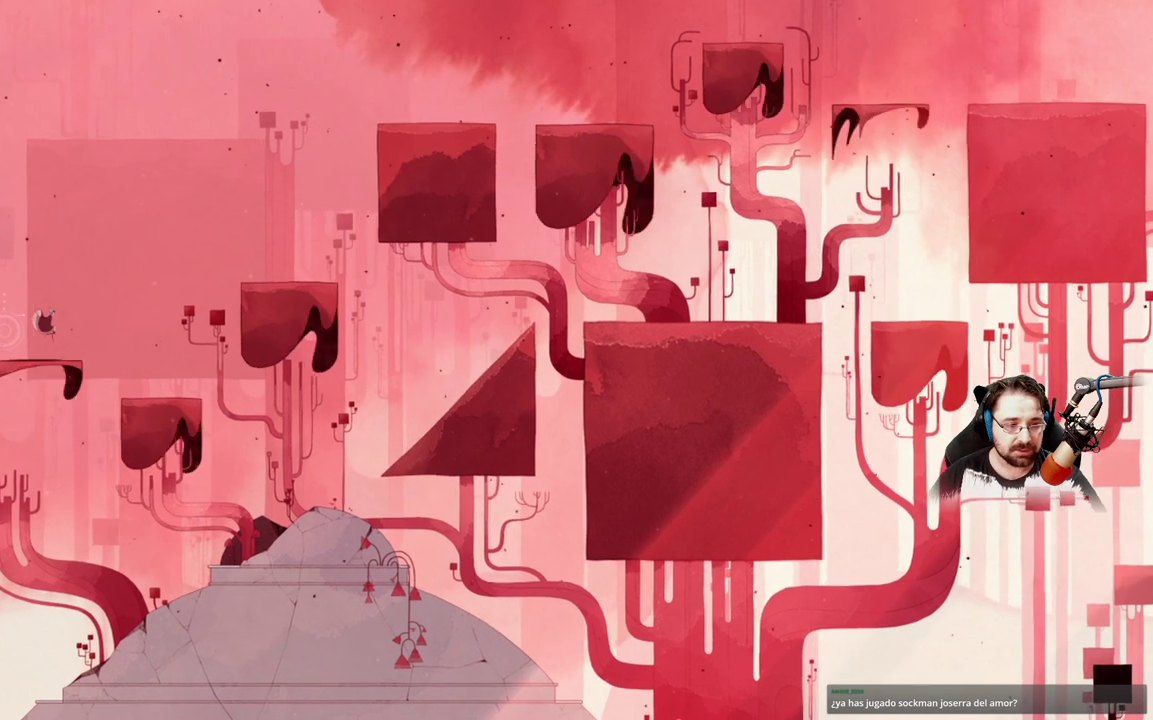
{"buttons": [], "left_stick": "right", "right_stick": "center", "events": []}
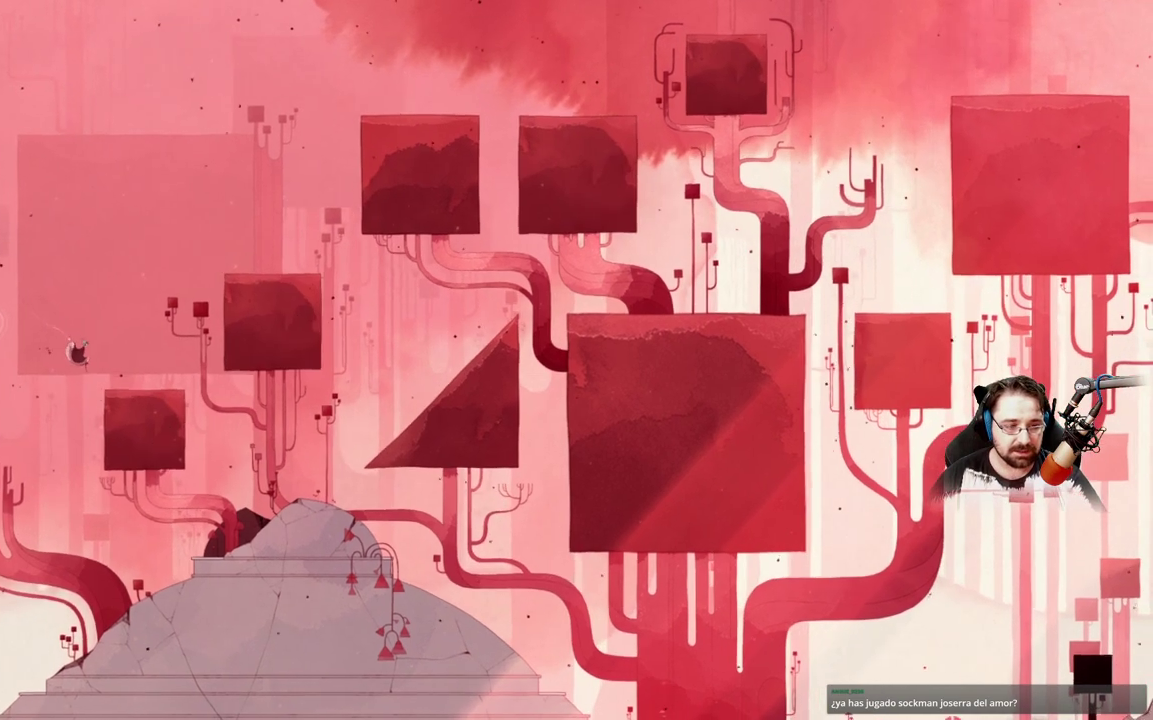
{"buttons": [], "left_stick": "right", "right_stick": "center", "events": []}
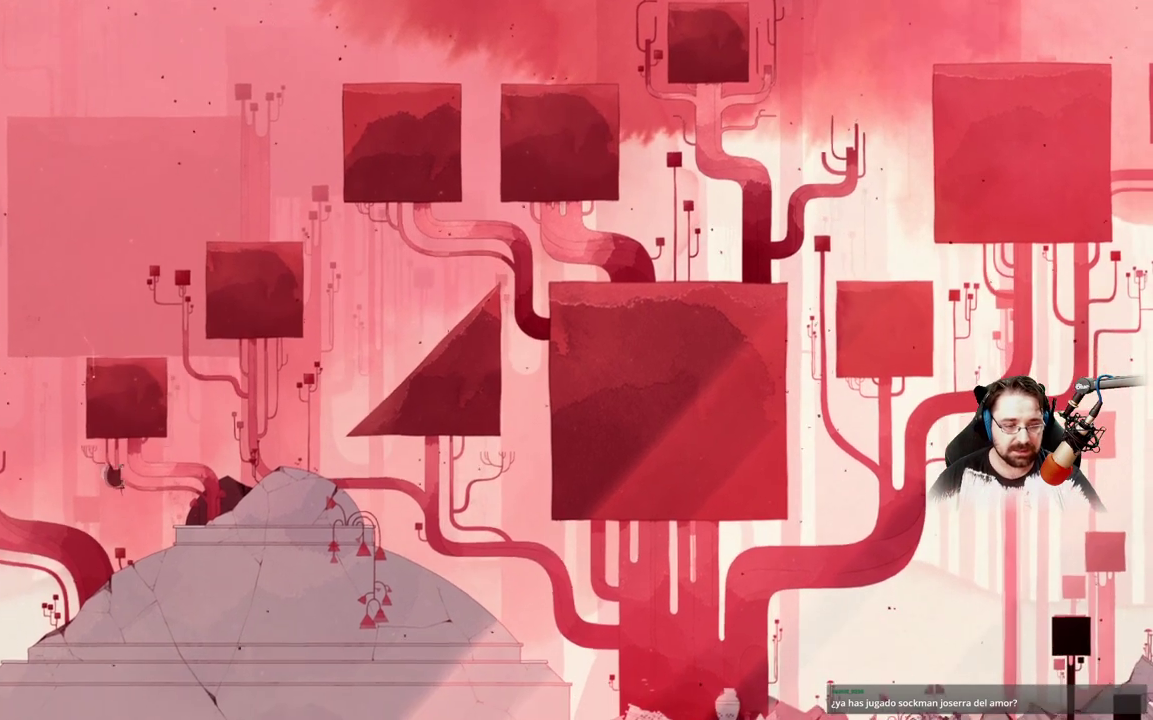
{"buttons": [], "left_stick": "right", "right_stick": "center", "events": []}
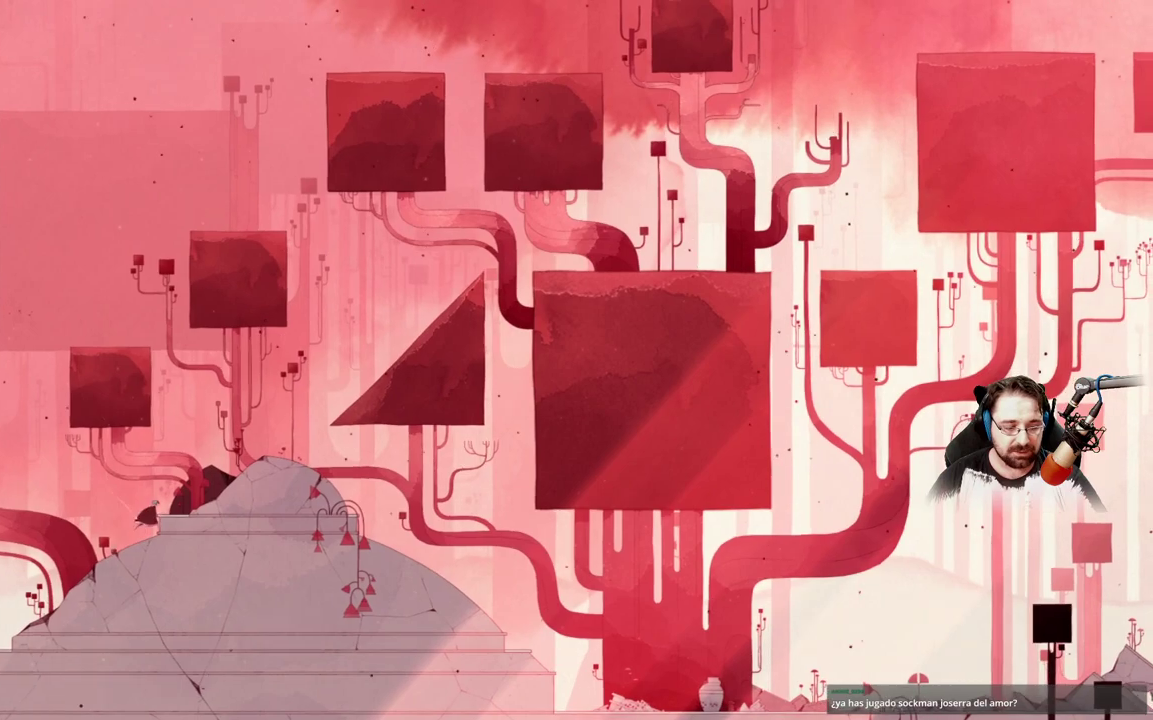
{"buttons": ["A"], "left_stick": "right", "right_stick": "center", "events": [[400, "A", "down"]]}
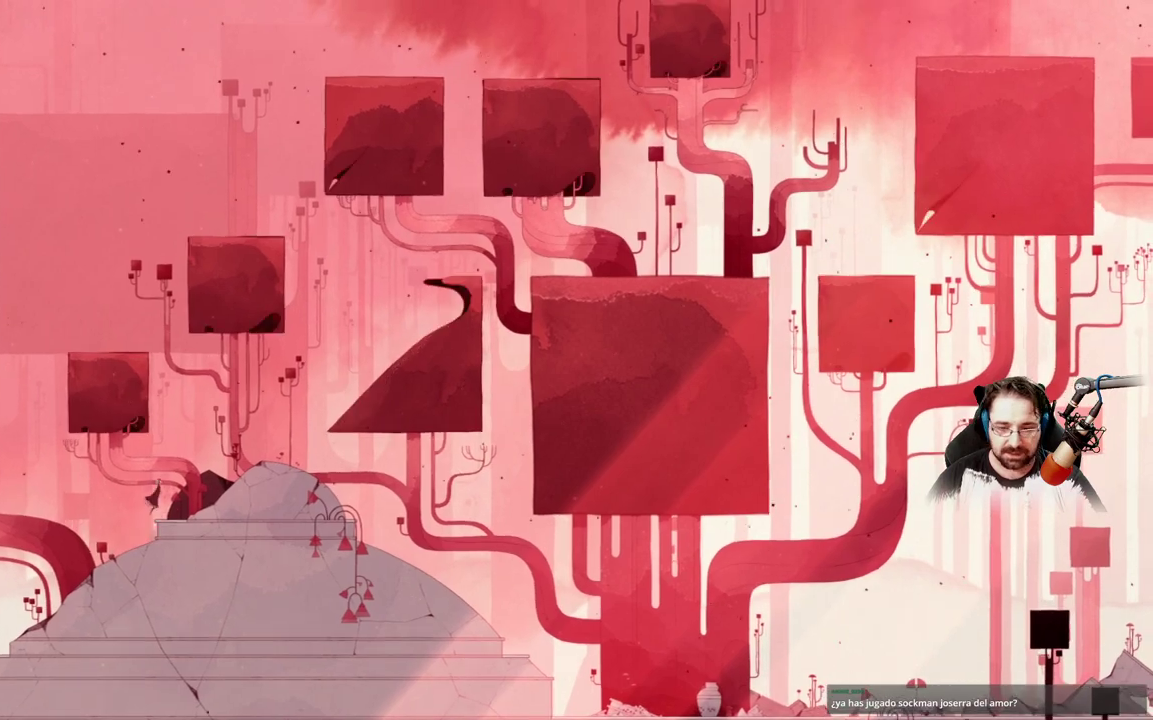
{"buttons": [], "left_stick": "right", "right_stick": "center", "events": [[467, "A", "up"]]}
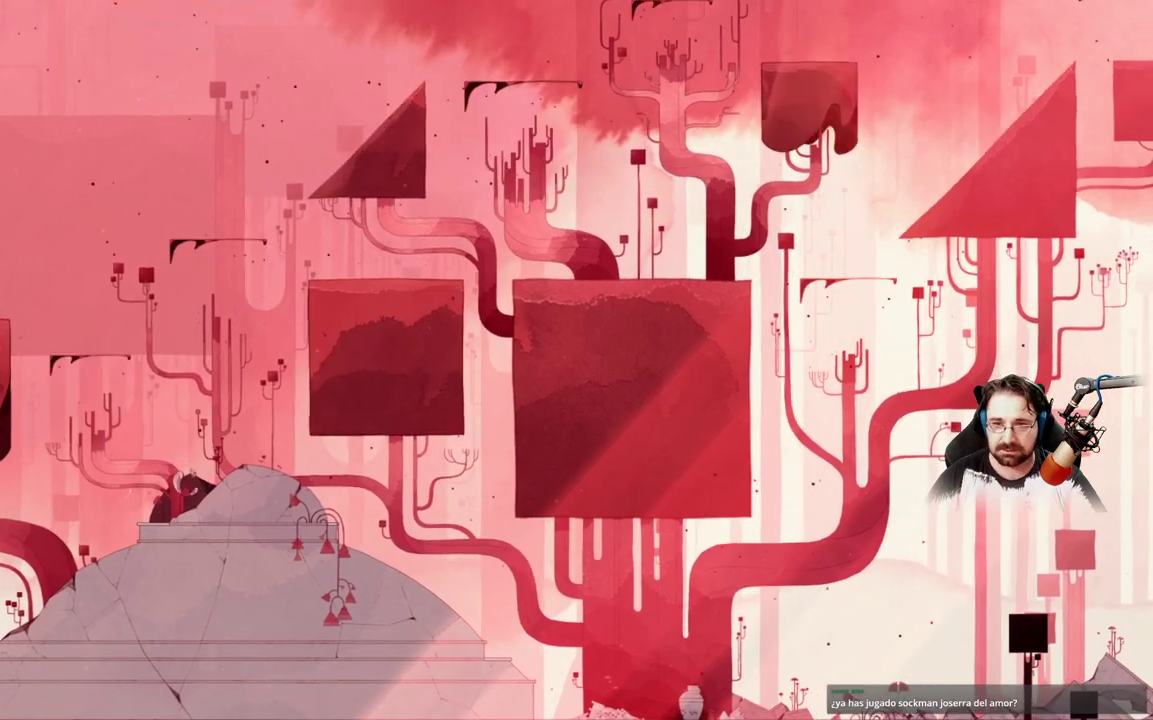
{"buttons": ["A"], "left_stick": "right", "right_stick": "center", "events": [[400, "A", "down"]]}
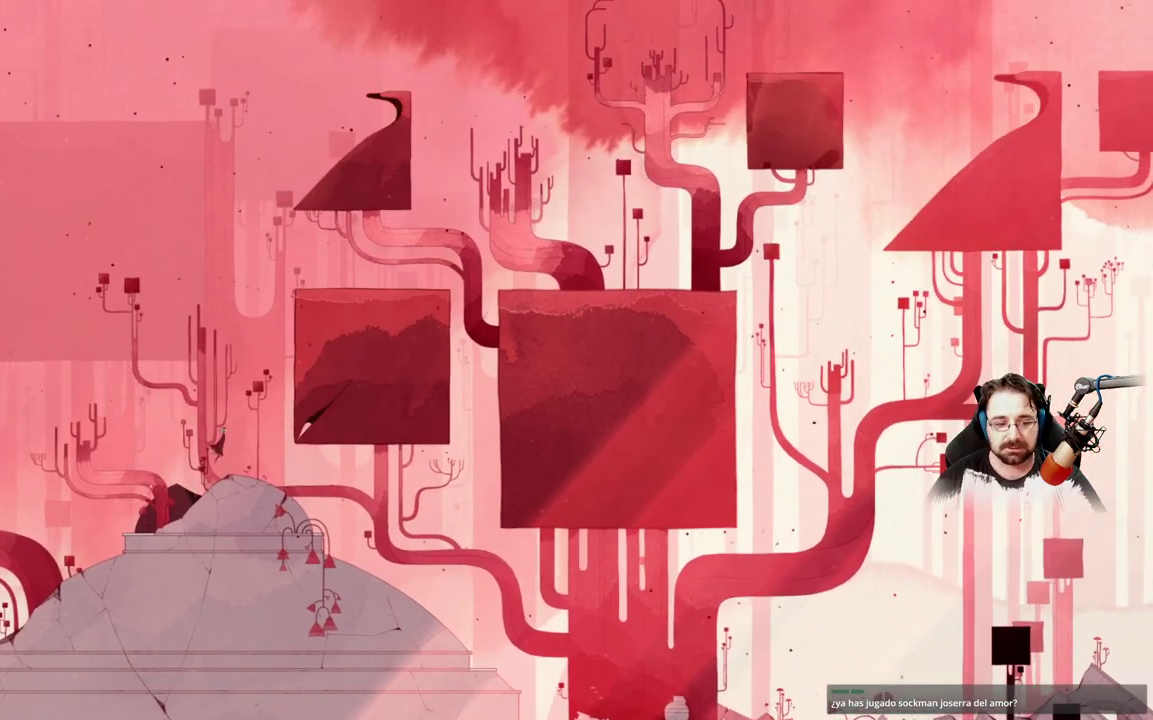
{"buttons": [], "left_stick": "right", "right_stick": "center", "events": [[367, "A", "up"]]}
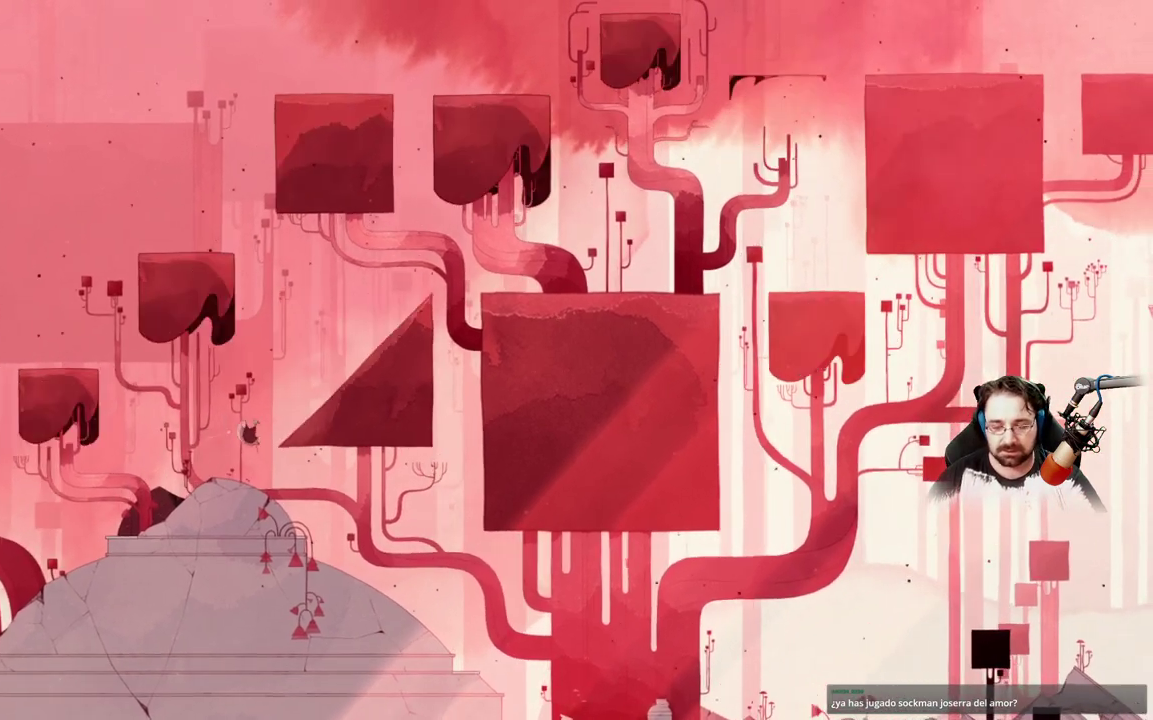
{"buttons": [], "left_stick": "right", "right_stick": "center", "events": []}
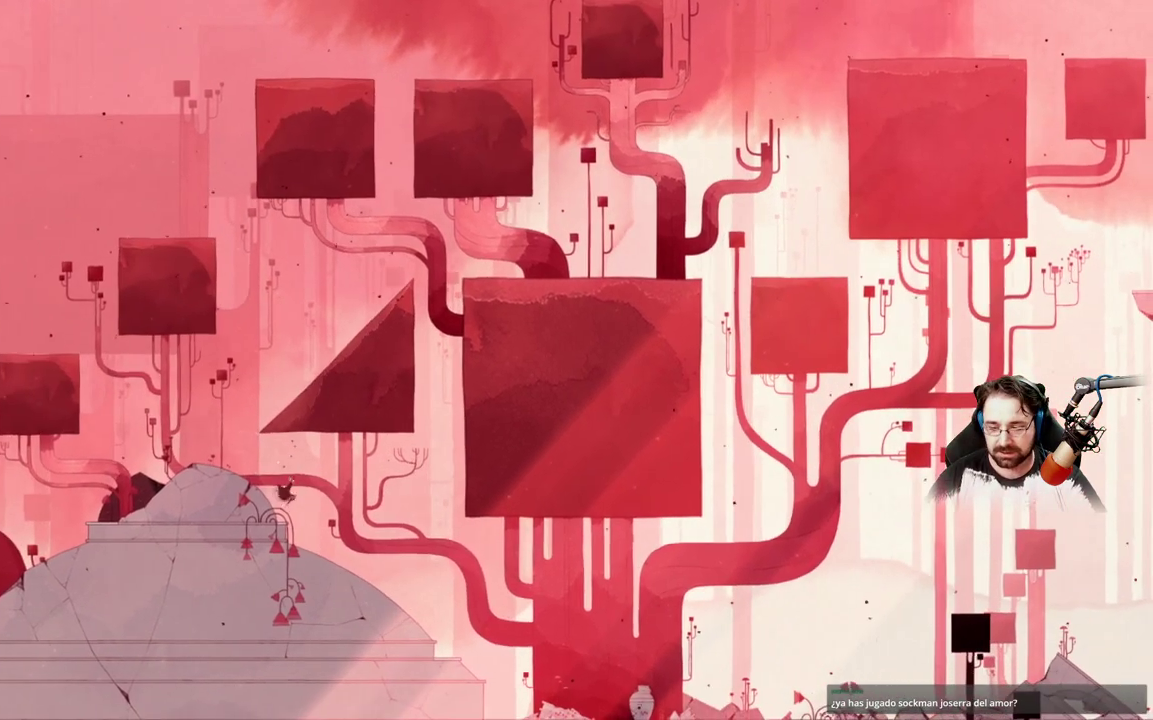
{"buttons": [], "left_stick": "right", "right_stick": "center", "events": []}
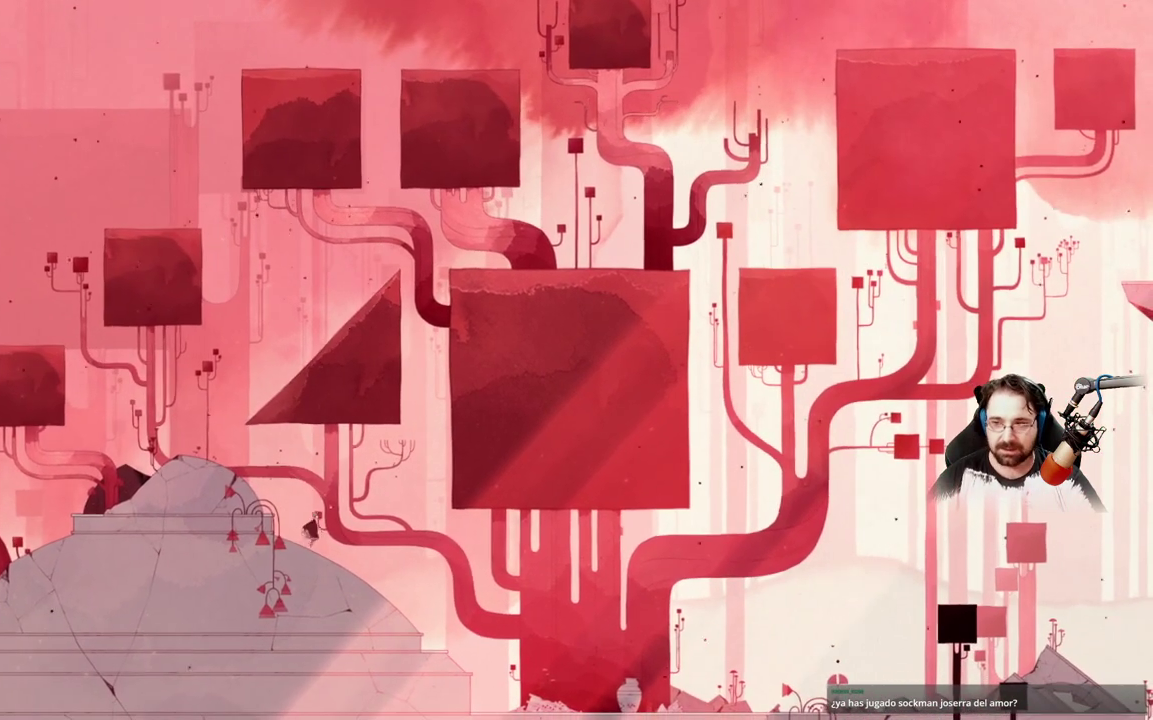
{"buttons": [], "left_stick": "right", "right_stick": "center", "events": []}
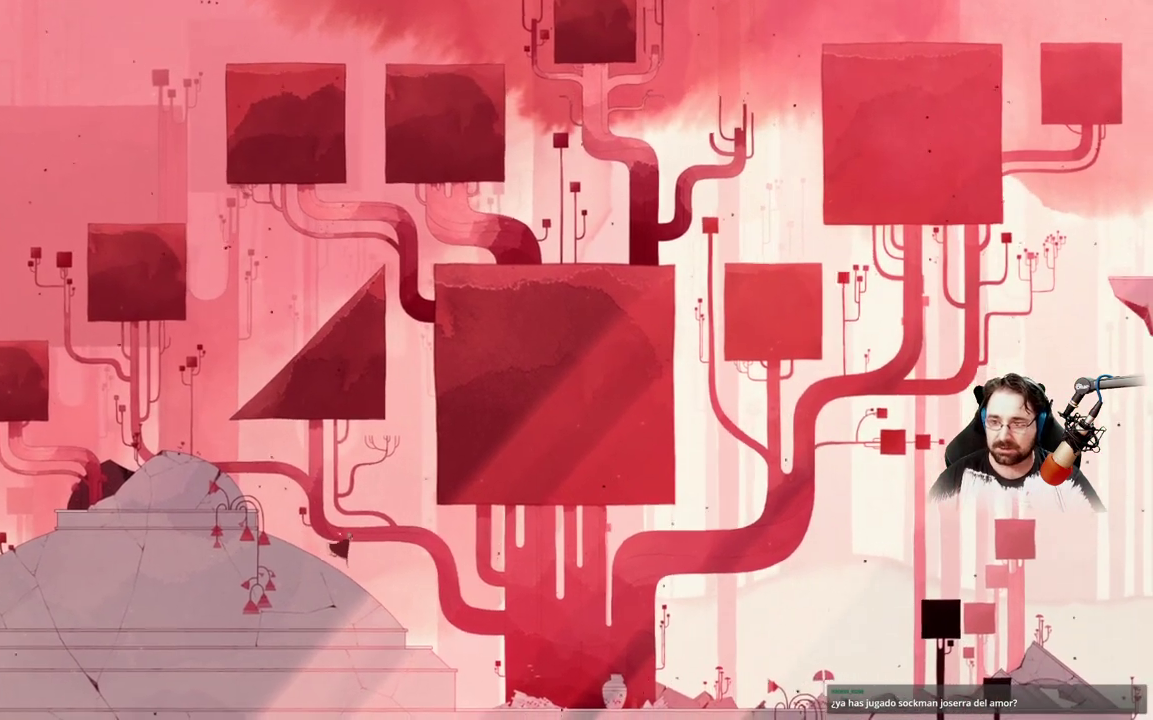
{"buttons": [], "left_stick": "right", "right_stick": "center", "events": []}
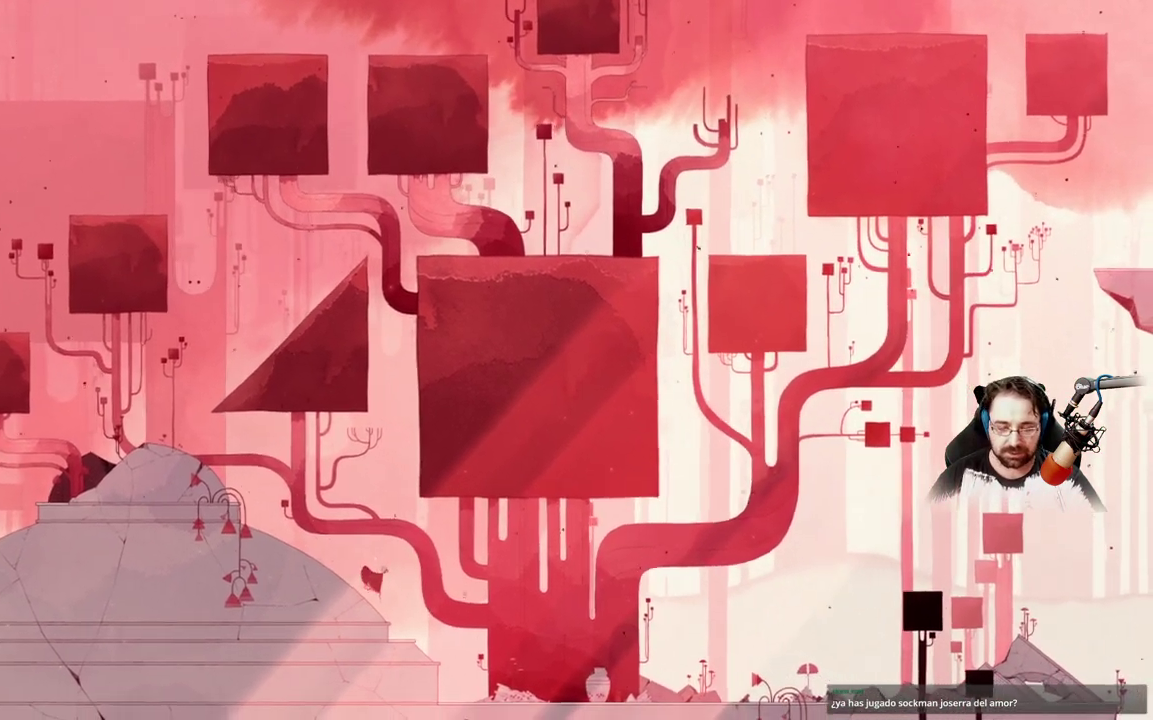
{"buttons": [], "left_stick": "right", "right_stick": "center", "events": []}
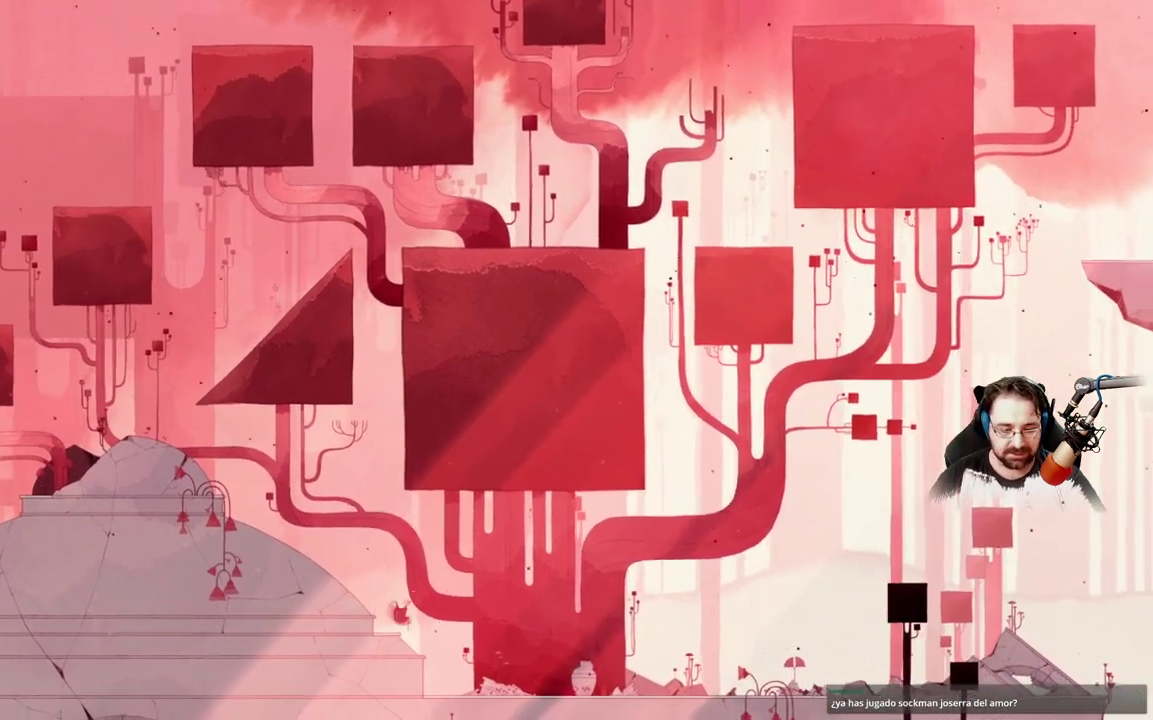
{"buttons": [], "left_stick": "right", "right_stick": "center", "events": []}
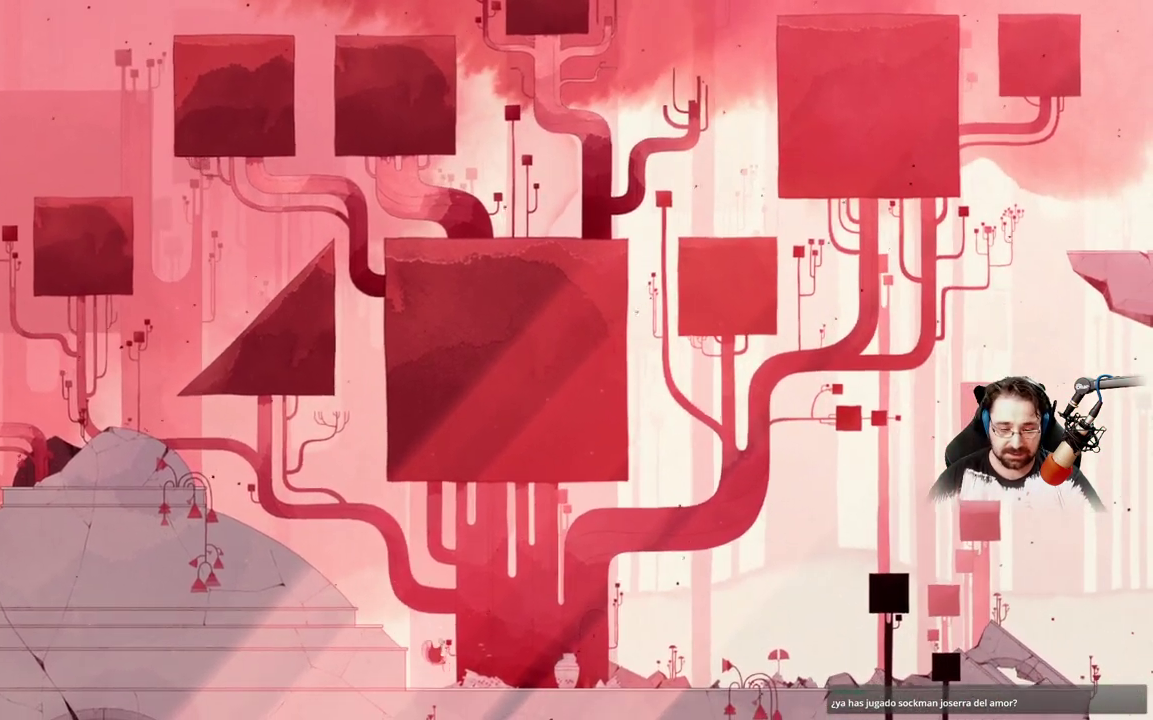
{"buttons": [], "left_stick": "right", "right_stick": "center", "events": []}
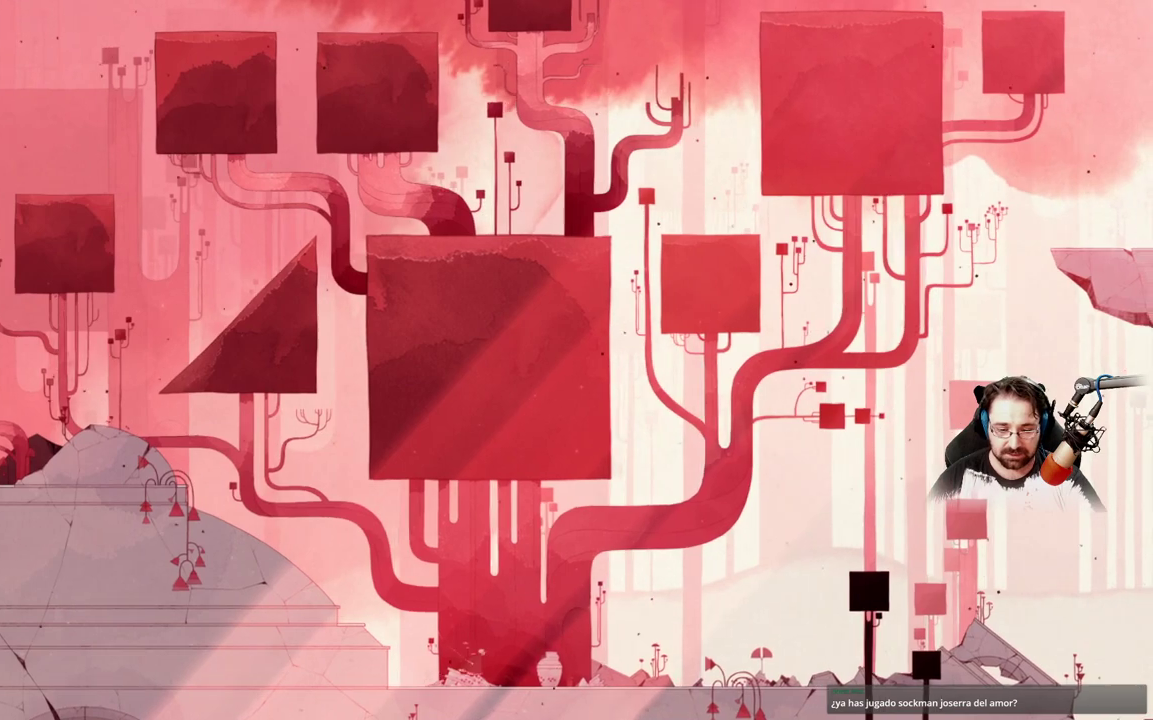
{"buttons": [], "left_stick": "right", "right_stick": "center", "events": []}
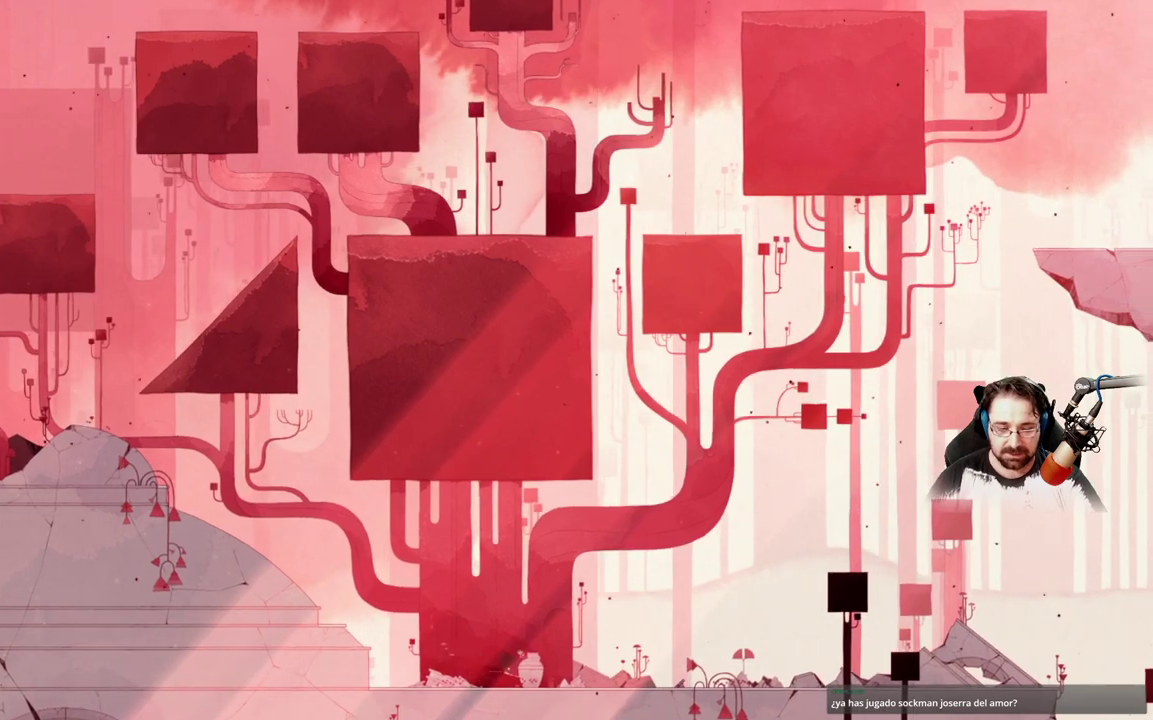
{"buttons": [], "left_stick": "right", "right_stick": "center", "events": []}
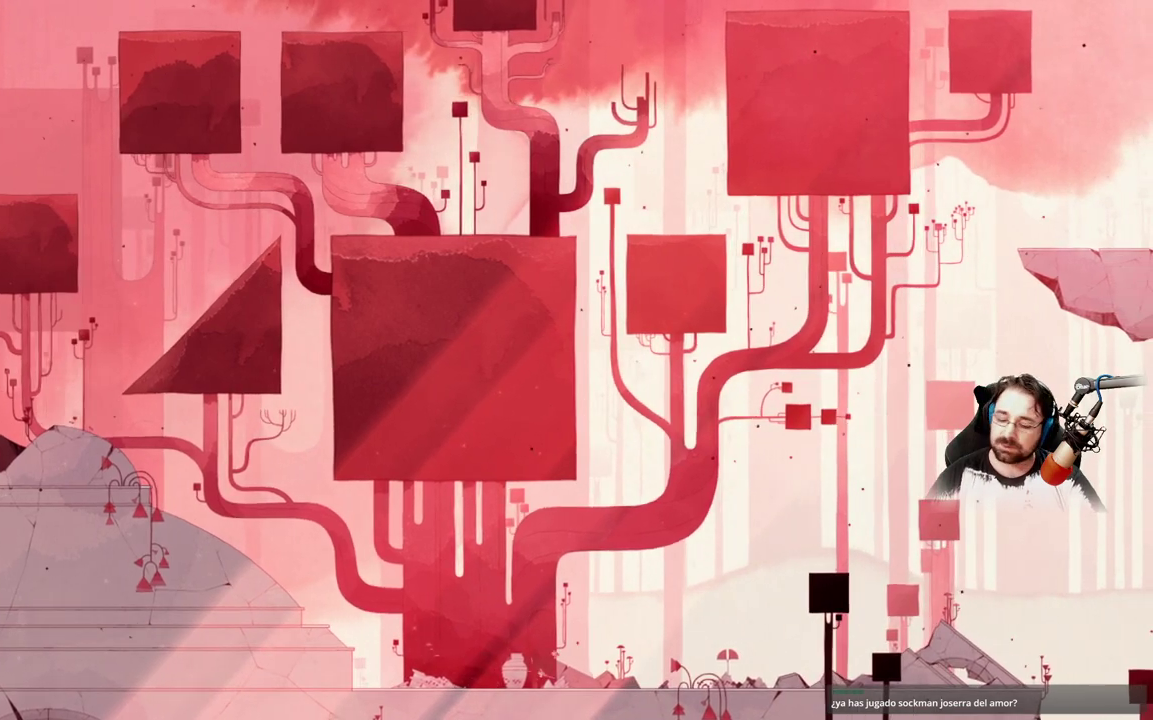
{"buttons": [], "left_stick": "right", "right_stick": "center", "events": []}
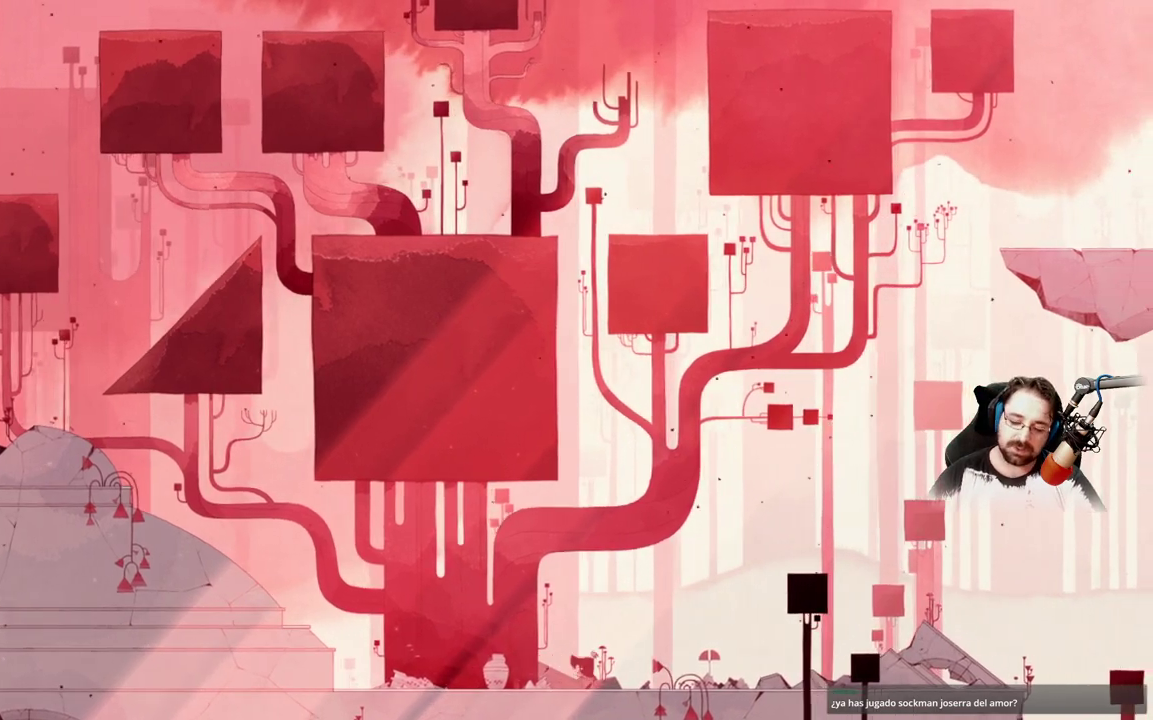
{"buttons": [], "left_stick": "right", "right_stick": "center", "events": []}
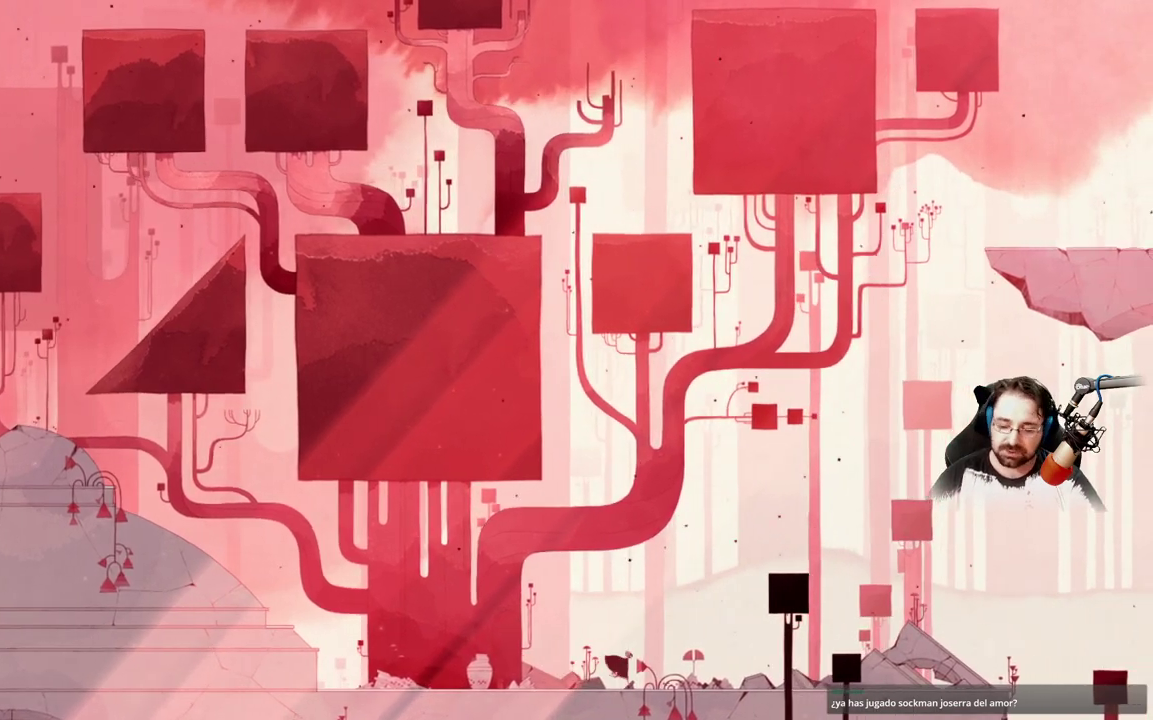
{"buttons": [], "left_stick": "right", "right_stick": "center", "events": []}
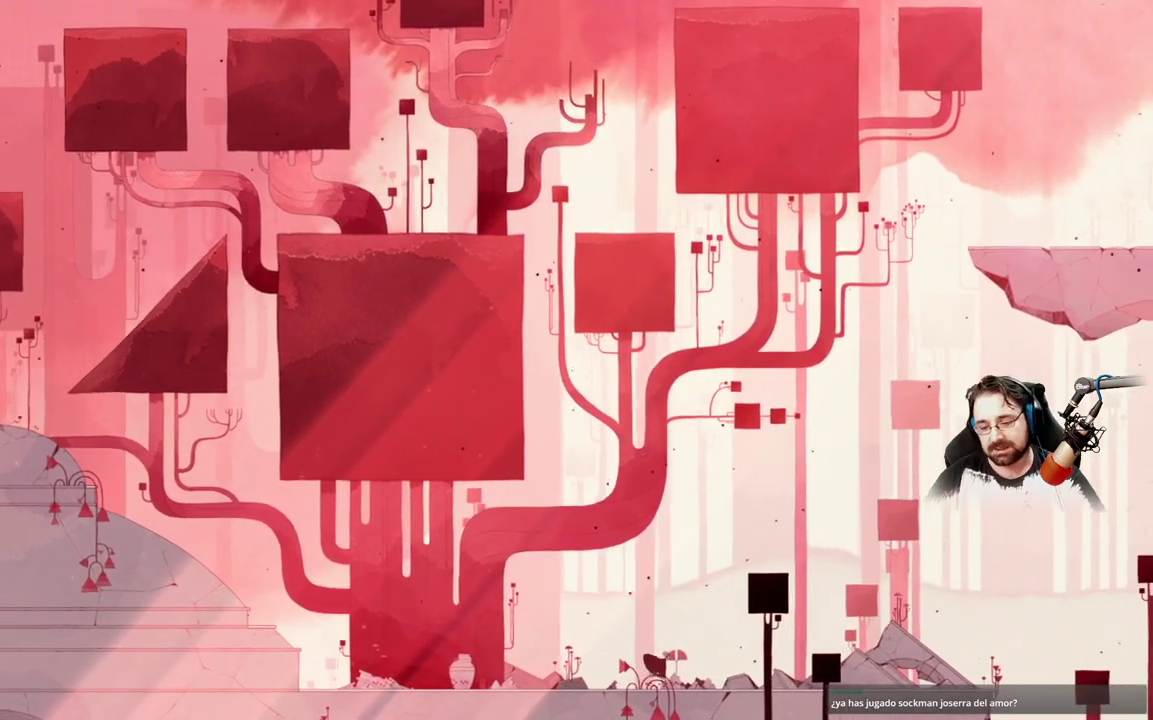
{"buttons": [], "left_stick": "right", "right_stick": "center", "events": []}
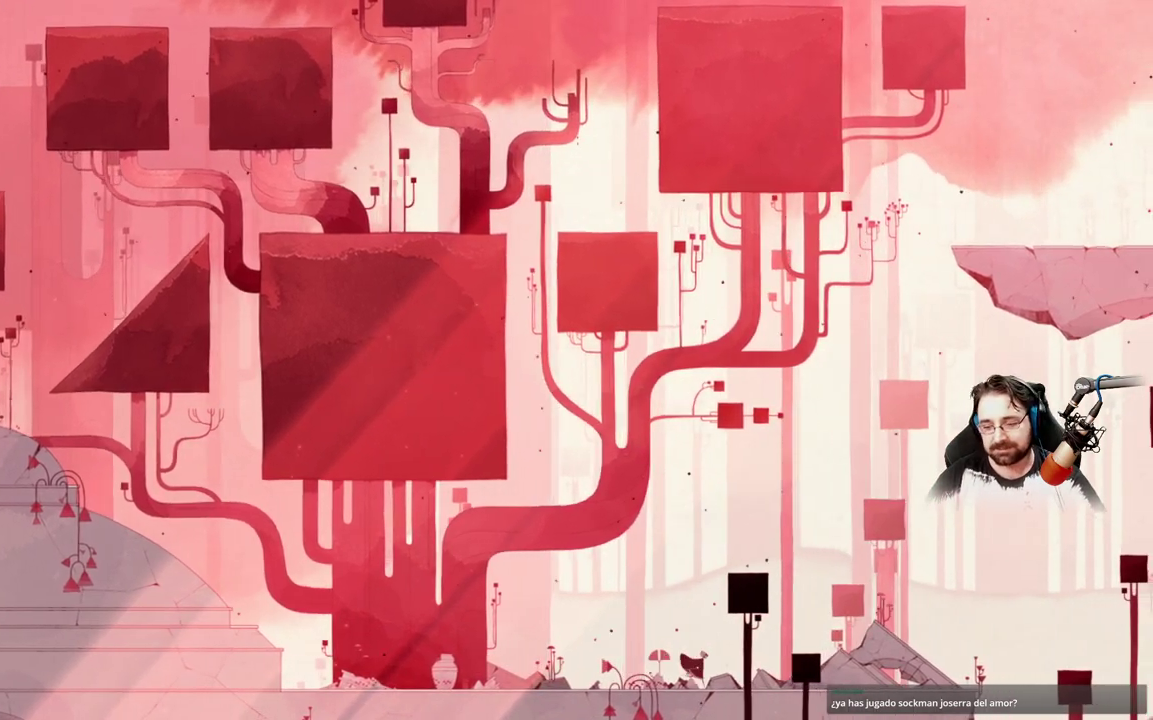
{"buttons": [], "left_stick": "right", "right_stick": "center", "events": []}
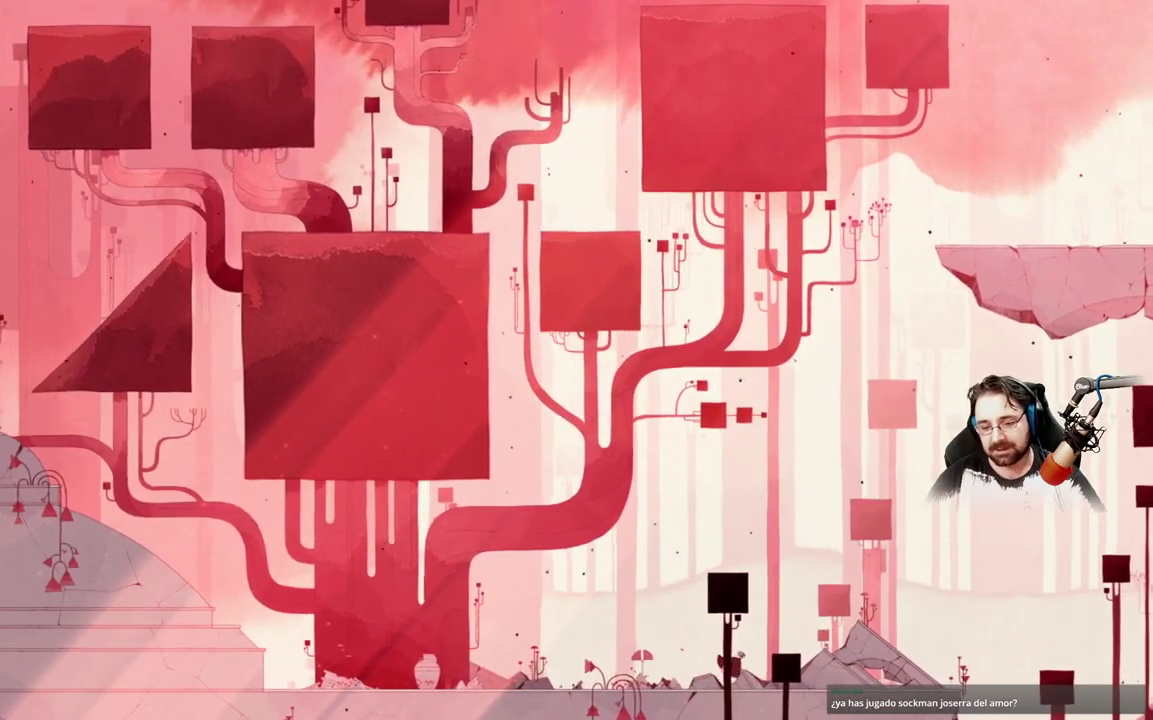
{"buttons": [], "left_stick": "right", "right_stick": "center", "events": []}